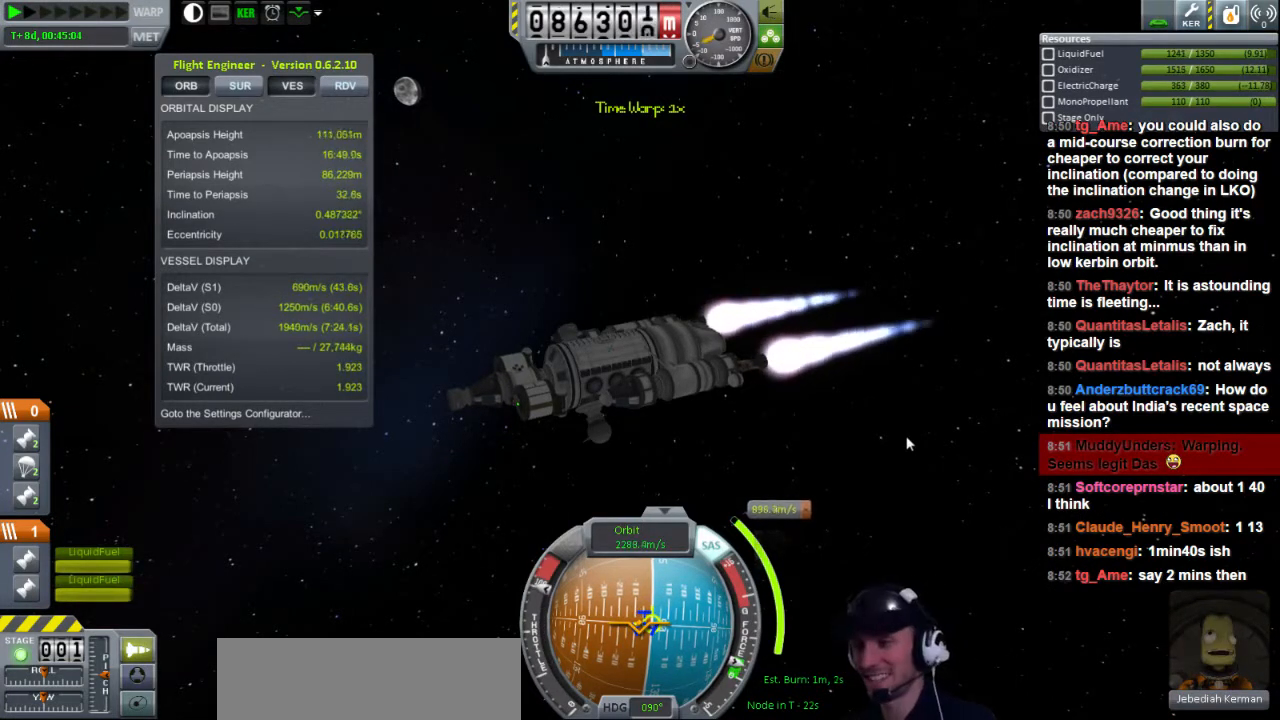
Gameplay with keyboard; each line is a JSON object with the keys held at the frame after it. "events" lists presses ("down") and releases ("up") of "a", "d", "e", "h", "i", "j", "k", "l", "n", "q", "s" and "w" between this image and that frame as [ms after this image, input, new state], when the widget could be followed in between. No other keys are recorded. Mouse input is not recorded.
{"keys": [], "events": [[240, "d", "down"], [480, "d", "up"]]}
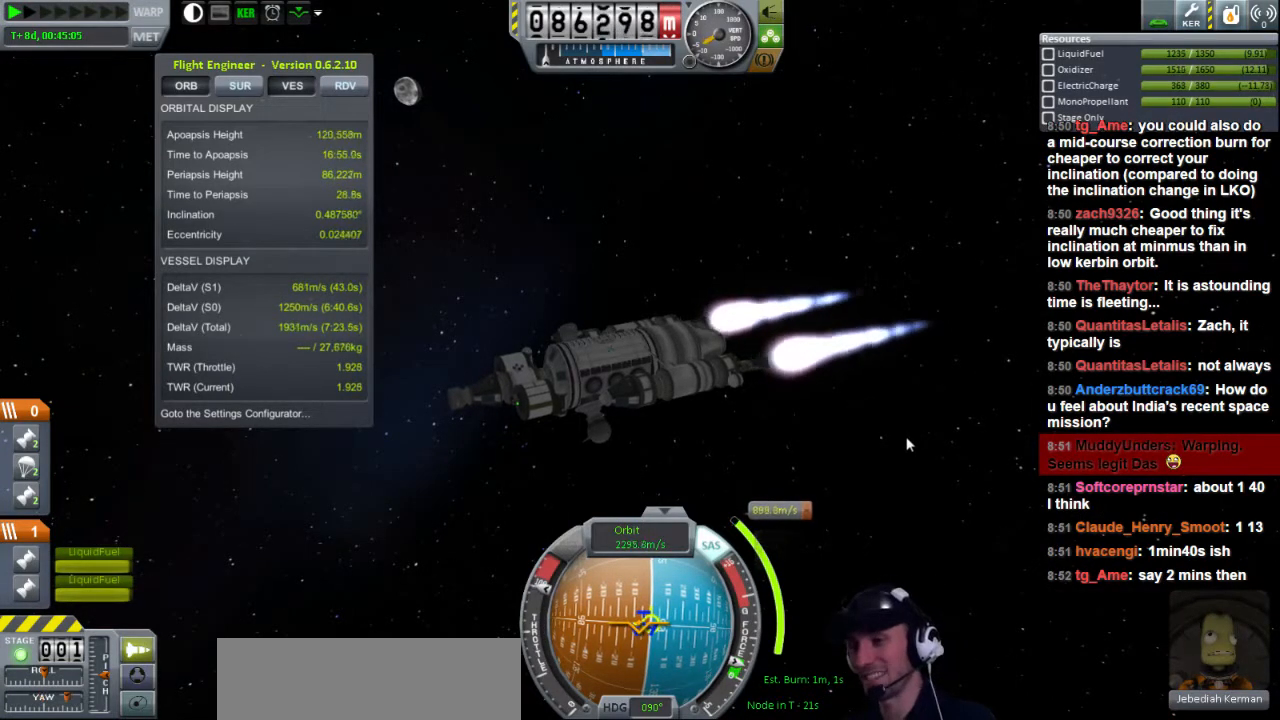
{"keys": [], "events": []}
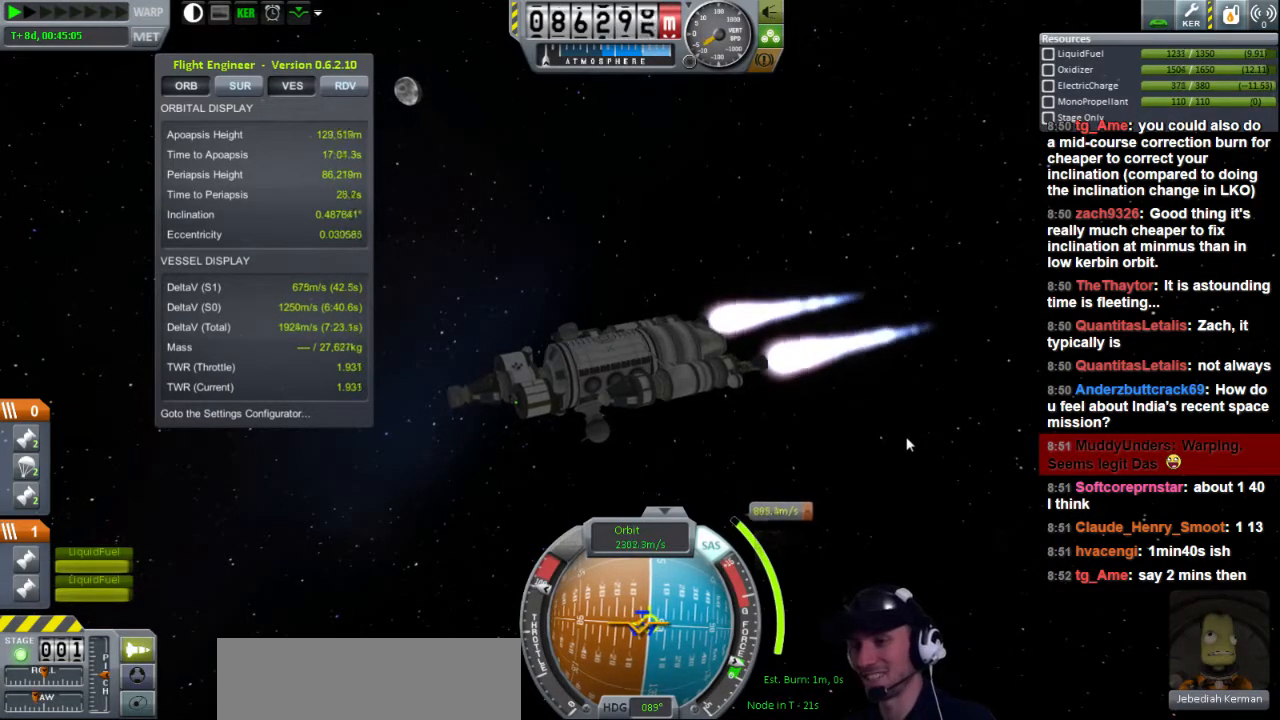
{"keys": [], "events": [[280, "w", "down"], [400, "w", "up"]]}
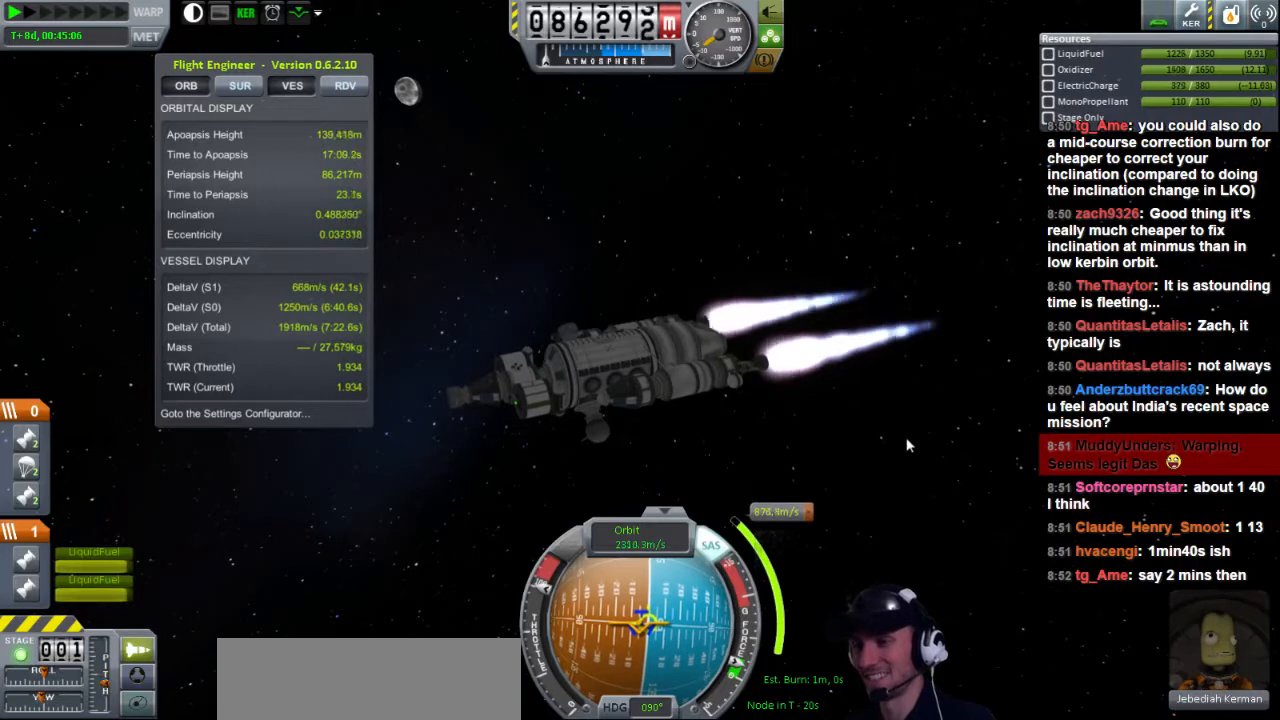
{"keys": [], "events": [[360, "d", "down"], [440, "d", "up"]]}
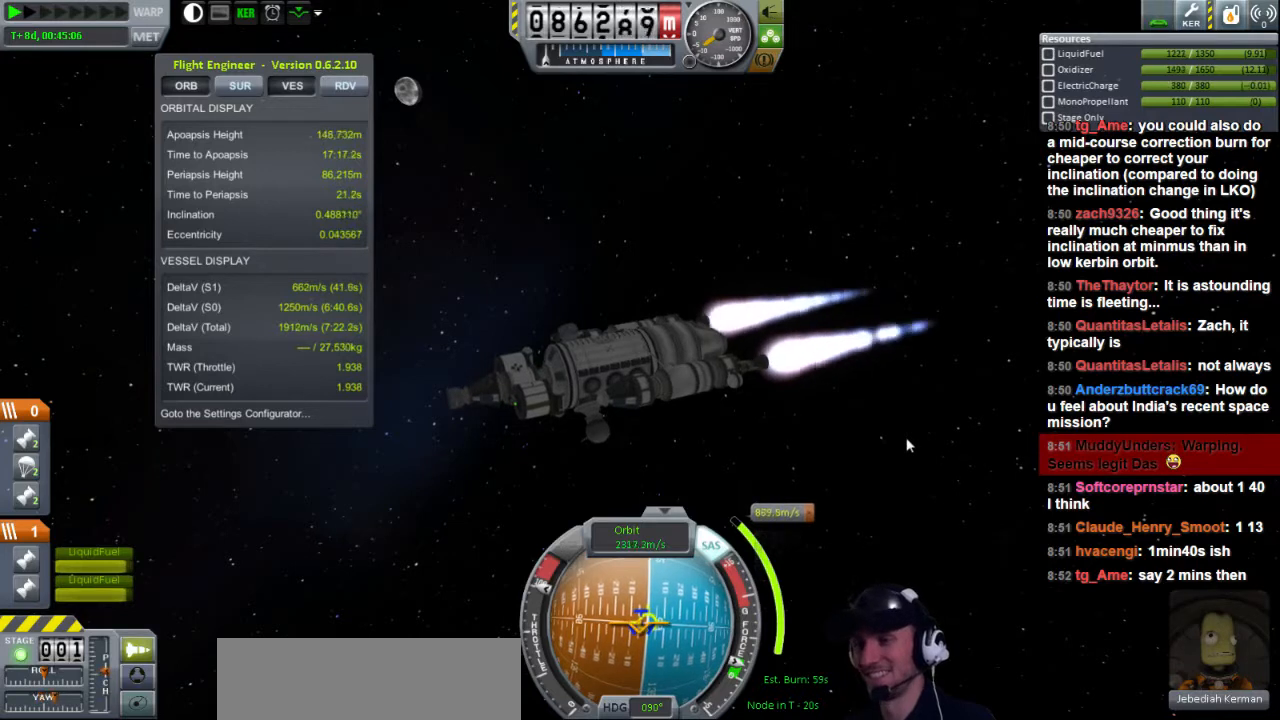
{"keys": [], "events": [[200, "s", "down"], [280, "s", "up"]]}